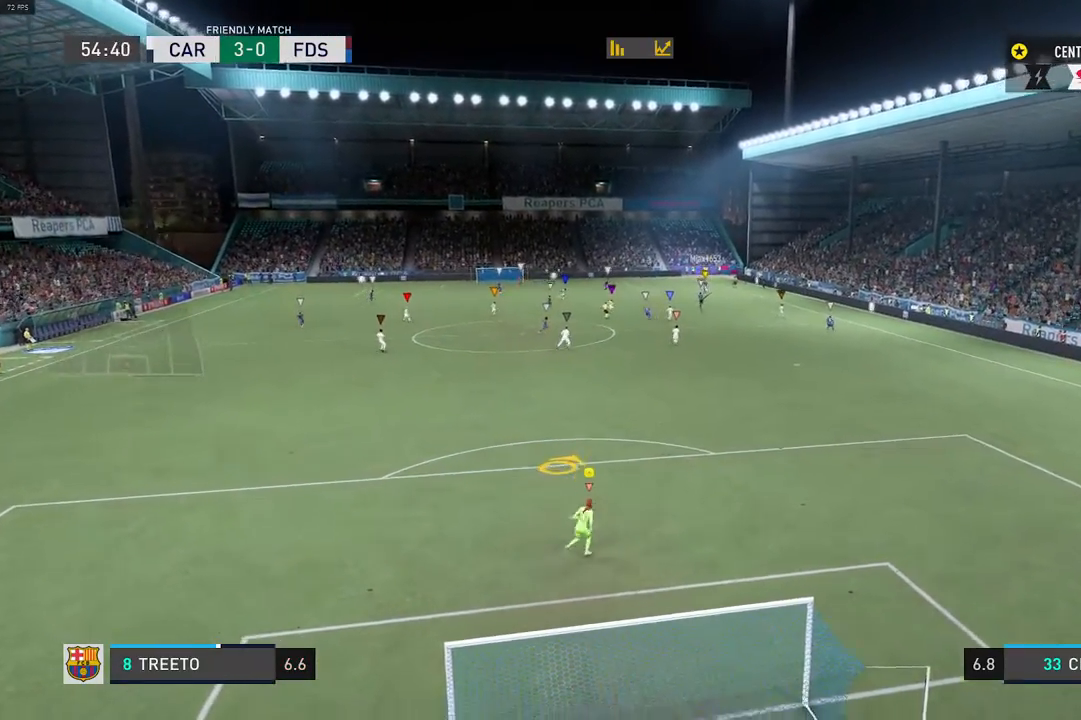
Gameplay with a controller (Xbox layout); each line is a JSON object with the inputs held at the frame after it (dt_ms = milliseconds from this image to that frame). "events" lists button and stick changes between this image and that frame as [ms after this image, input, new state], when the widget could be followed in between. Not read: L3 R3.
{"dt_ms": 500, "buttons": [], "left_stick": "right", "right_stick": "center"}
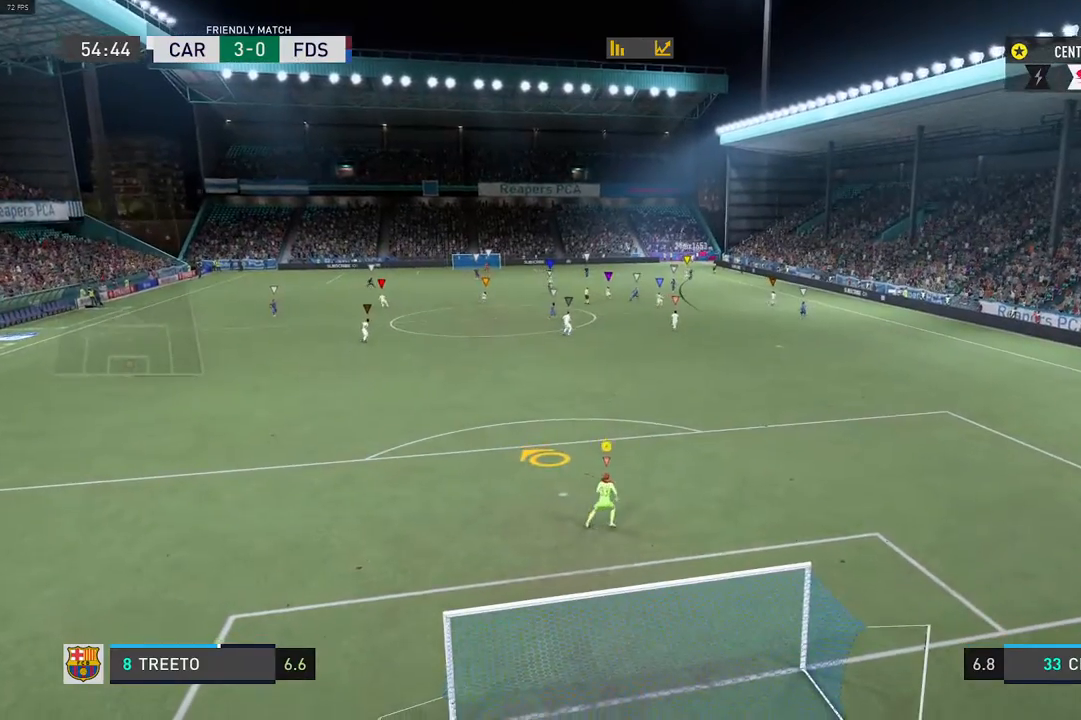
{"dt_ms": 1000, "buttons": [], "left_stick": "center", "right_stick": "center"}
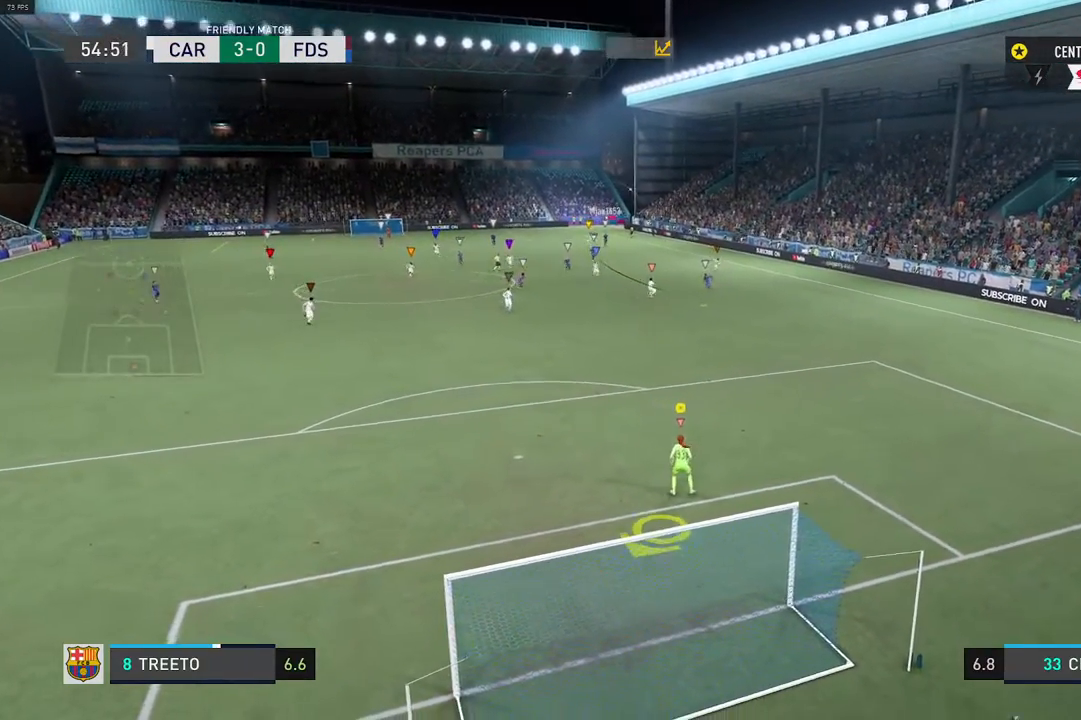
{"dt_ms": 500, "buttons": [], "left_stick": "center", "right_stick": "center", "events": []}
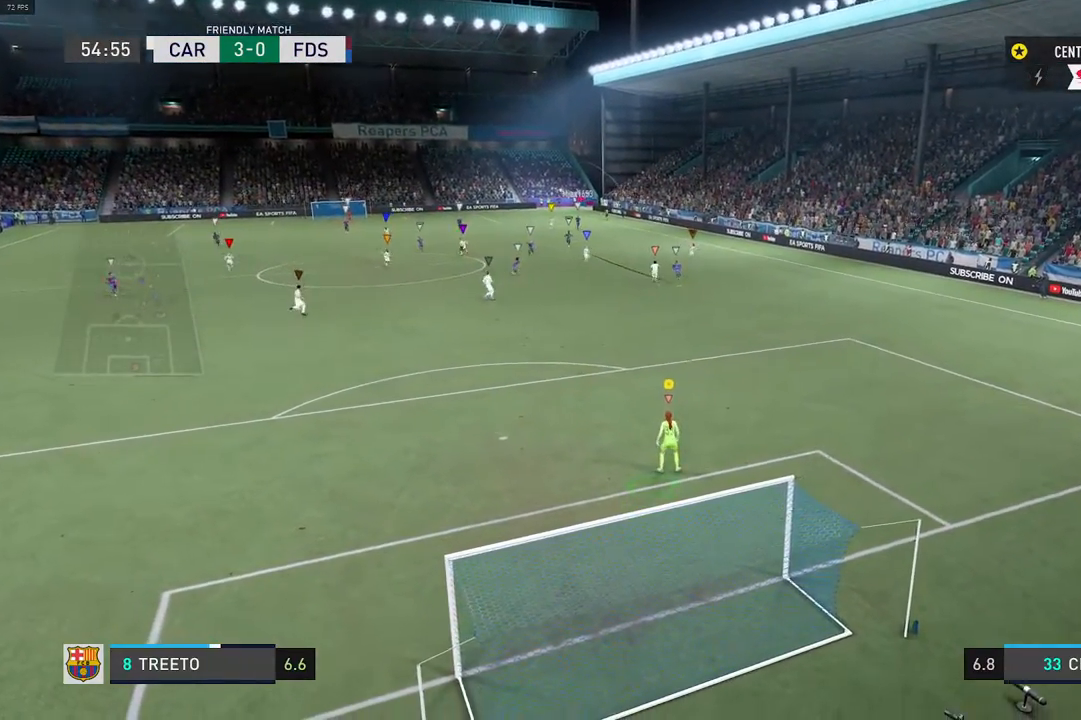
{"dt_ms": 500, "buttons": [], "left_stick": "center", "right_stick": "center", "events": []}
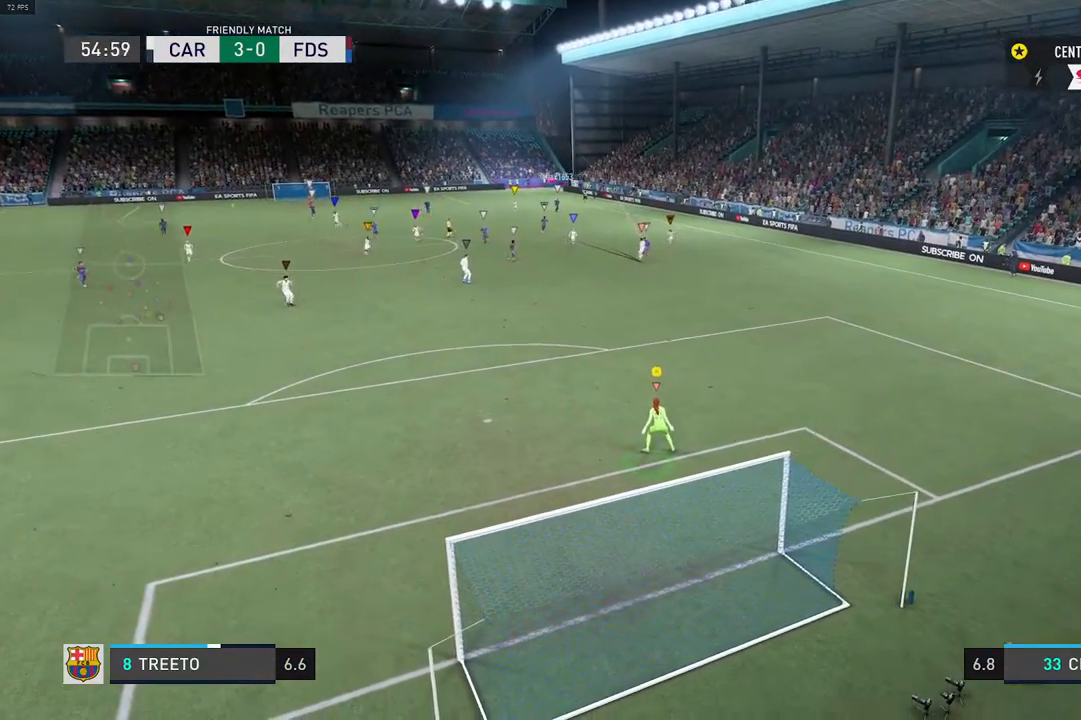
{"dt_ms": 500, "buttons": [], "left_stick": "center", "right_stick": "center", "events": []}
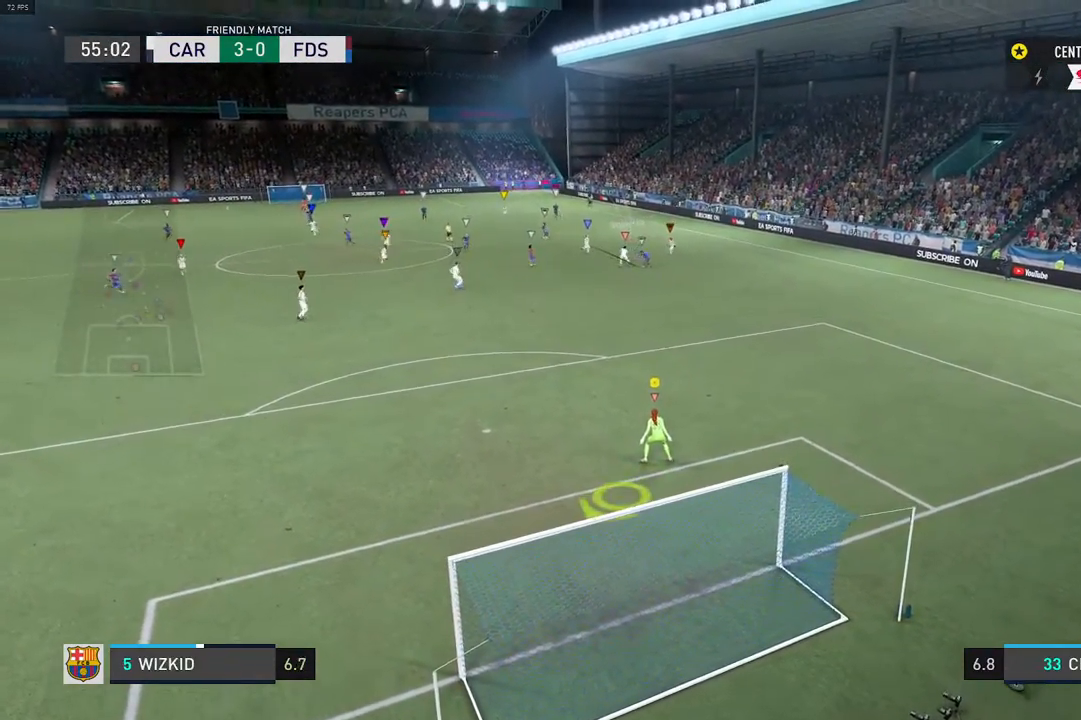
{"dt_ms": 500, "buttons": [], "left_stick": "center", "right_stick": "center", "events": []}
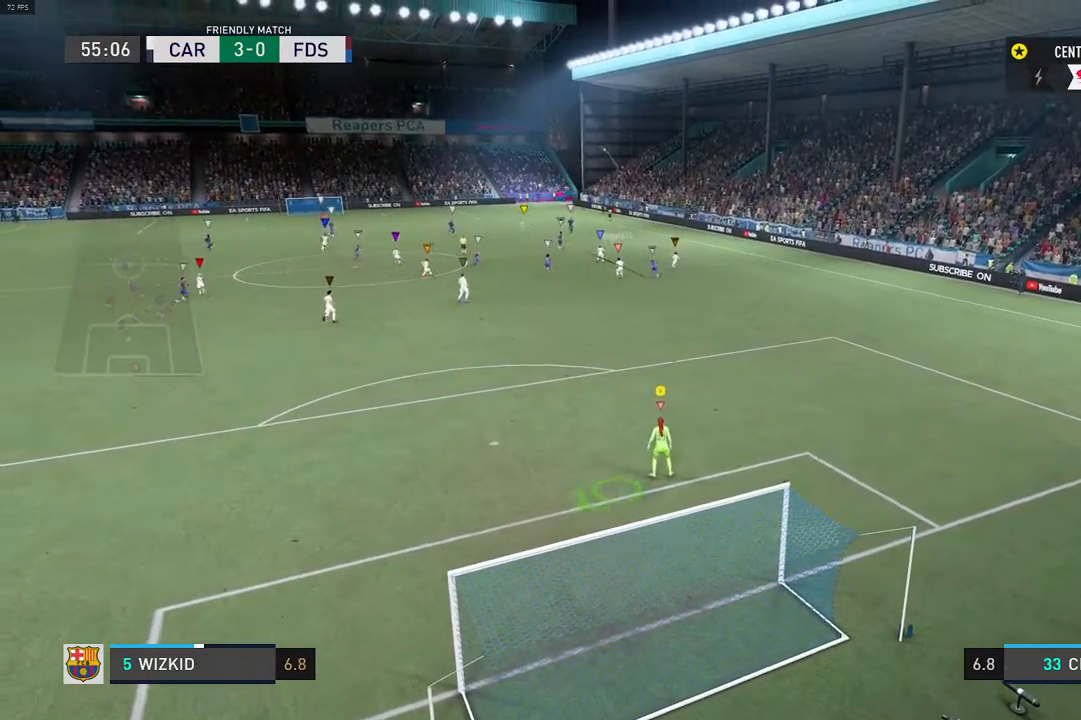
{"dt_ms": 500, "buttons": [], "left_stick": "left", "right_stick": "center", "events": [[500, "left_stick", "left"]]}
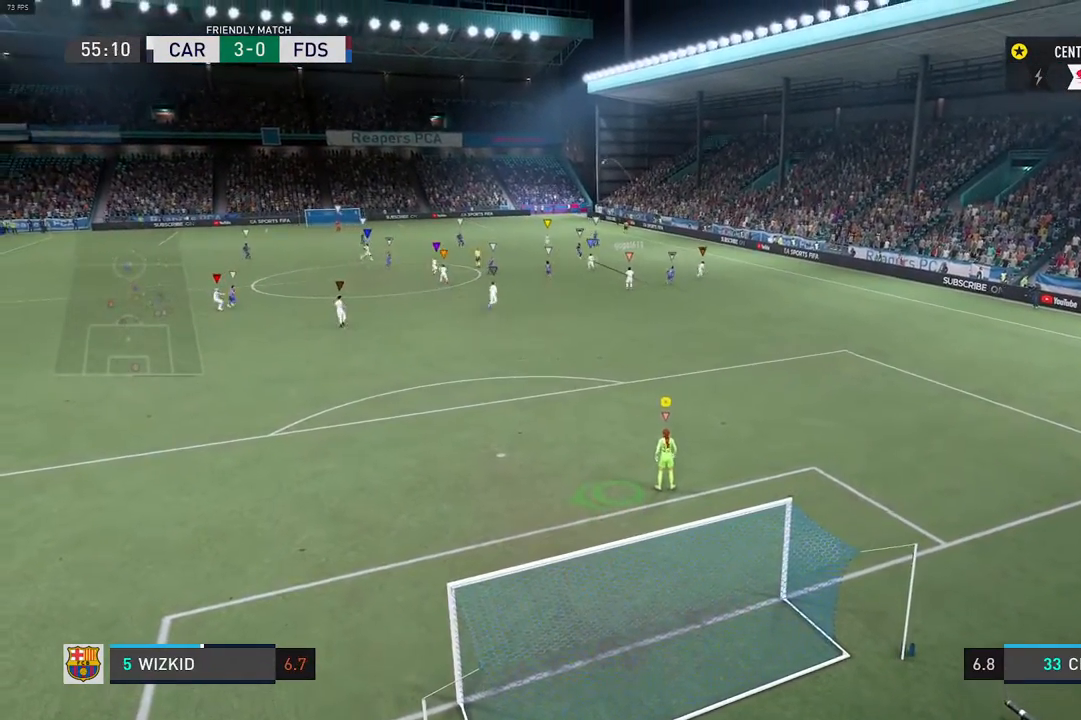
{"dt_ms": 500, "buttons": ["L2", "R2"], "left_stick": "center", "right_stick": "center", "events": [[200, "L2", "down"], [233, "R2", "down"], [467, "left_stick", "center"]]}
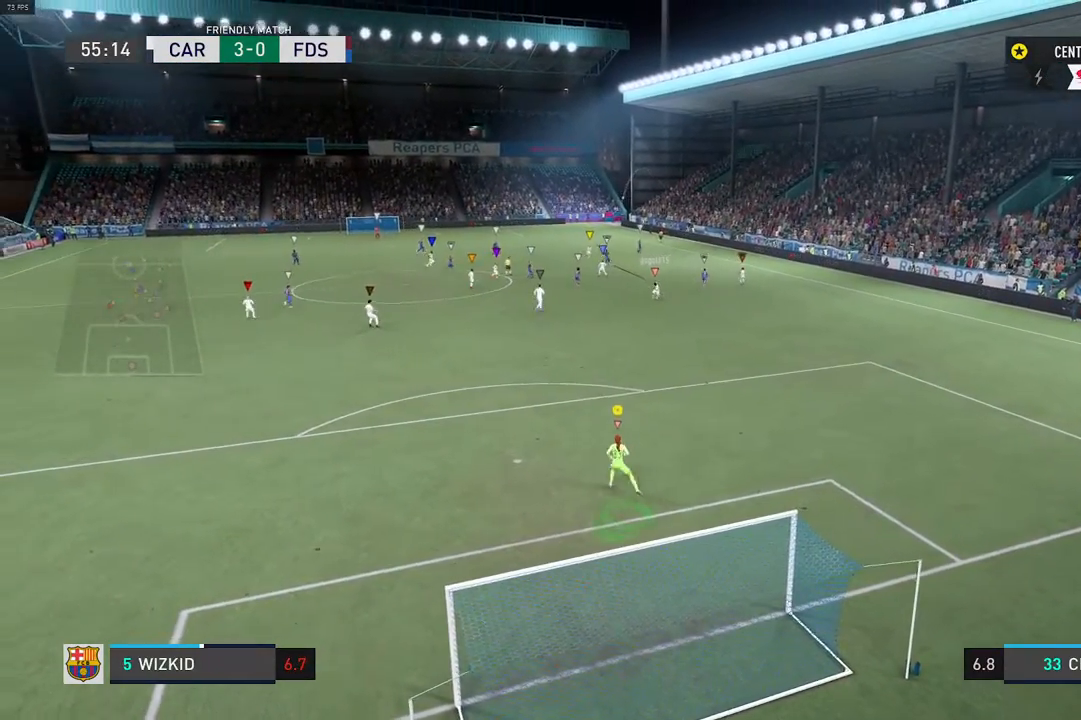
{"dt_ms": 500, "buttons": [], "left_stick": "center", "right_stick": "center", "events": [[83, "L2", "up"], [133, "R2", "up"], [400, "R2", "down"], [467, "R2", "up"]]}
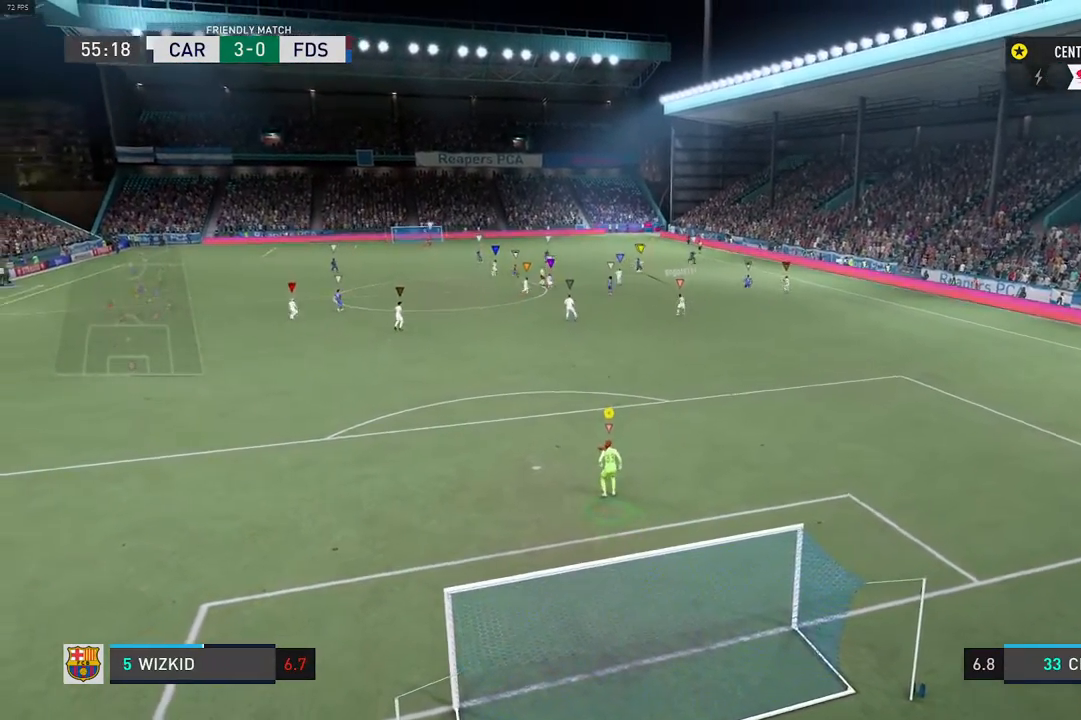
{"dt_ms": 500, "buttons": [], "left_stick": "center", "right_stick": "center", "events": []}